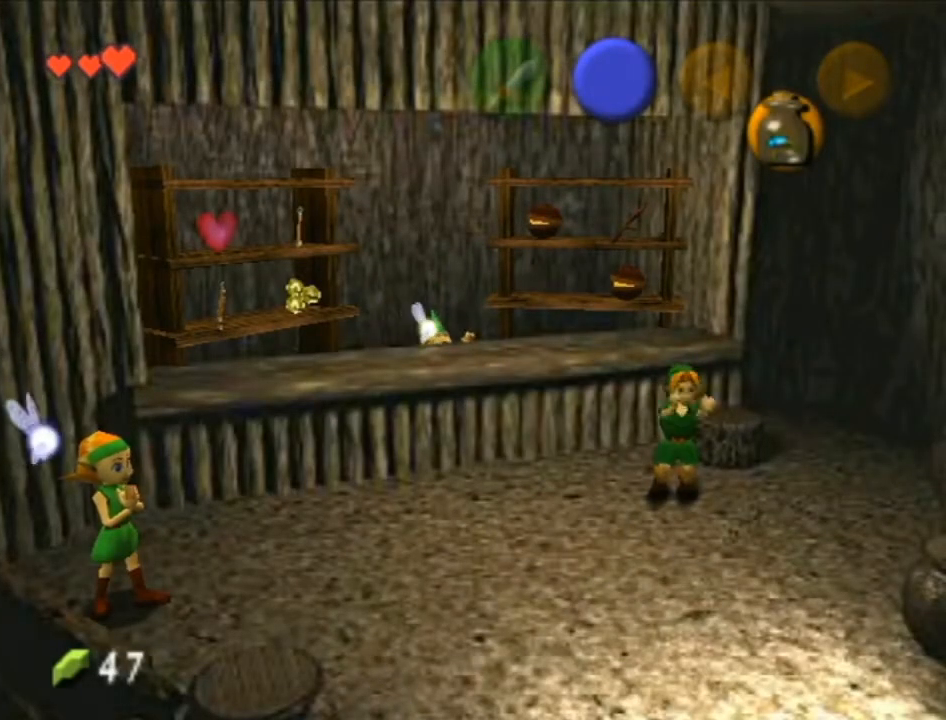
Gameplay with a controller (Nintendo layout); each line is a JSON object with the inputs held at the frame after it. "events" lists button and stick changes between this image and that frame as [ms after this image, input, new state], when the widget could be followed in between. Not read: L3 R3.
{"buttons": [], "left_stick": "down", "right_stick": "center", "events": [[33, "B", "up"], [67, "A", "up"], [133, "B", "down"], [167, "A", "down"], [233, "B", "up"], [250, "A", "up"], [350, "A", "down"], [350, "B", "down"], [450, "B", "up"], [483, "A", "up"]]}
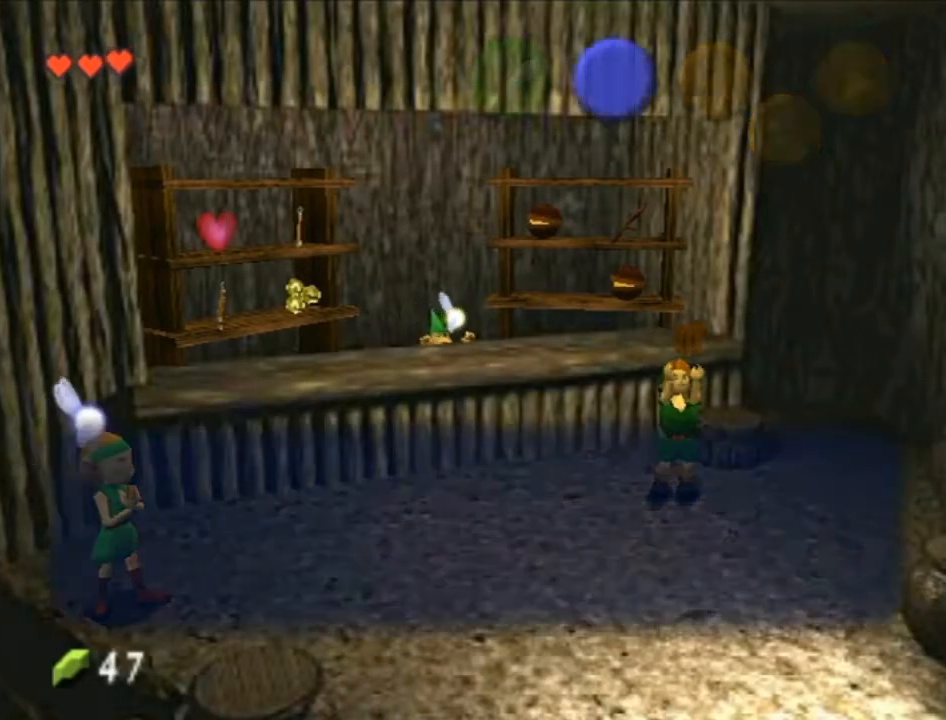
{"buttons": ["A", "B"], "left_stick": "down", "right_stick": "center", "events": [[33, "A", "down"], [33, "B", "down"], [133, "A", "up"], [133, "B", "up"], [250, "A", "down"], [250, "B", "down"], [350, "A", "up"], [350, "B", "up"], [450, "A", "down"], [450, "B", "down"]]}
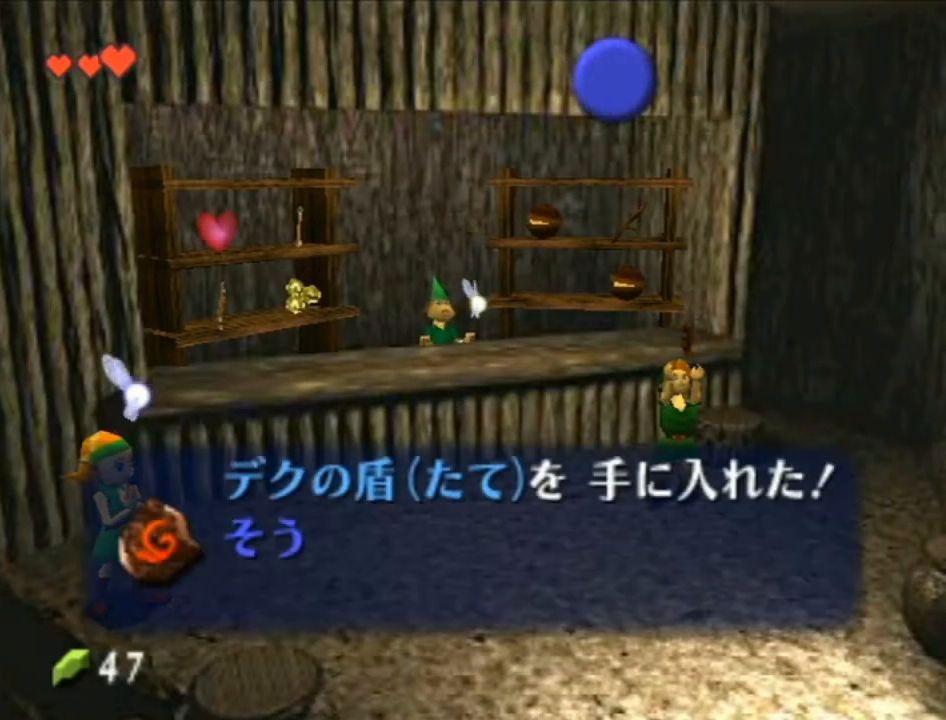
{"buttons": [], "left_stick": "down", "right_stick": "center", "events": [[33, "A", "up"], [33, "B", "up"], [167, "A", "down"], [167, "B", "down"], [250, "A", "up"], [250, "B", "up"], [350, "A", "down"], [350, "B", "down"], [450, "A", "up"], [450, "B", "up"]]}
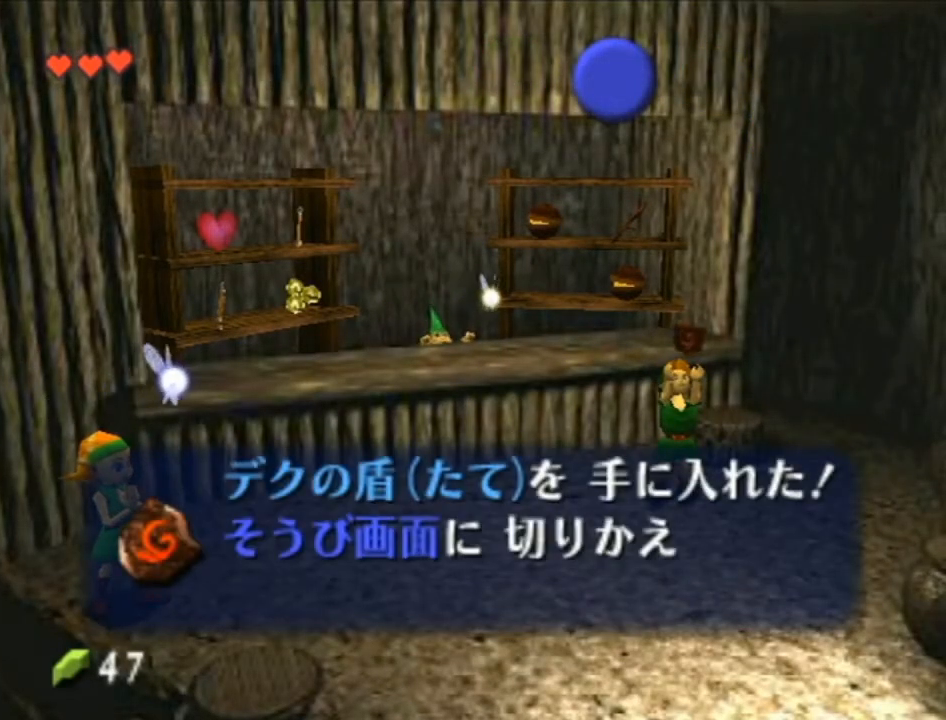
{"buttons": ["A", "B"], "left_stick": "down", "right_stick": "center", "events": [[33, "A", "down"], [33, "B", "down"], [167, "A", "up"], [167, "B", "up"], [250, "A", "down"], [250, "B", "down"], [317, "B", "up"], [350, "A", "up"], [450, "A", "down"], [450, "B", "down"]]}
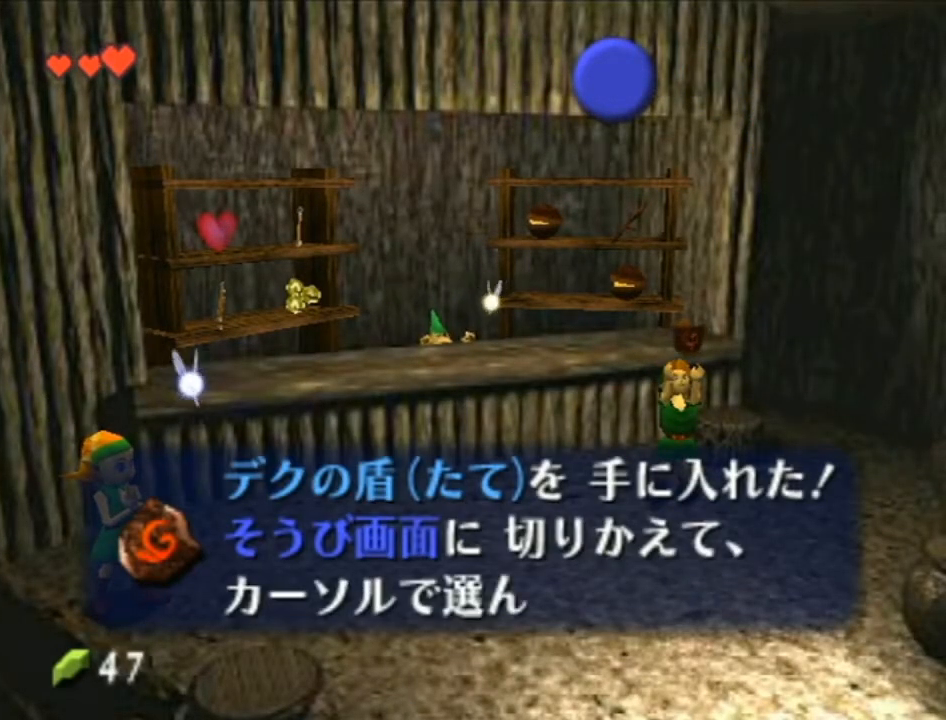
{"buttons": ["A", "B"], "left_stick": "down", "right_stick": "center", "events": [[33, "A", "up"], [33, "B", "up"], [133, "A", "down"], [133, "B", "down"], [233, "A", "up"], [233, "B", "up"], [283, "A", "down"], [317, "B", "down"], [417, "A", "up"], [417, "B", "up"], [500, "A", "down"], [500, "B", "down"]]}
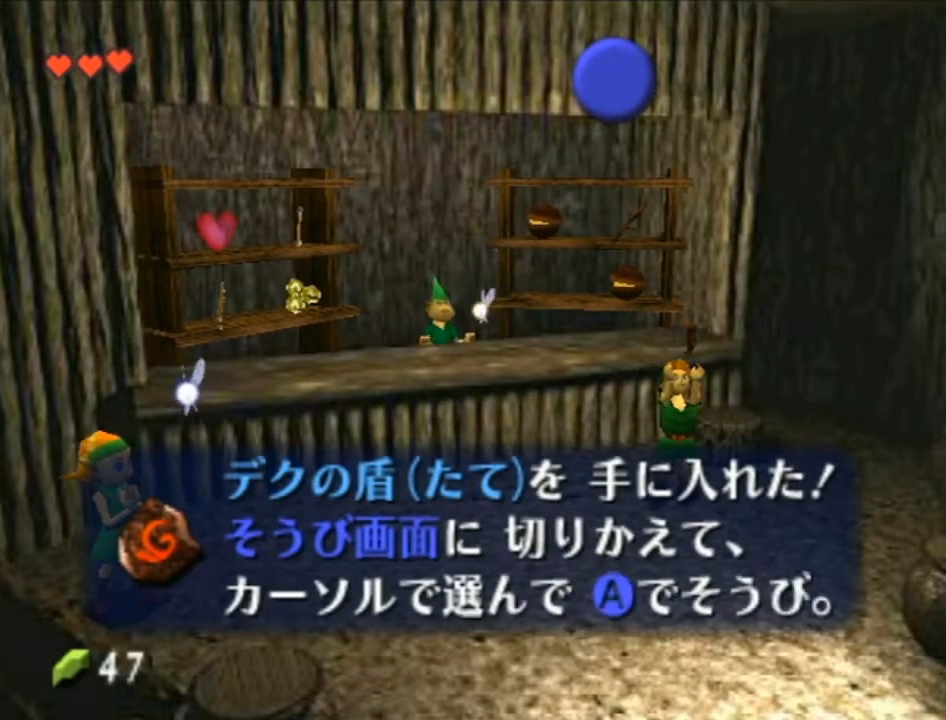
{"buttons": [], "left_stick": "down", "right_stick": "center", "events": [[100, "A", "up"], [100, "B", "up"], [167, "A", "down"], [200, "B", "down"], [283, "A", "up"], [283, "B", "up"], [350, "A", "down"], [350, "B", "down"], [450, "B", "up"], [467, "A", "up"]]}
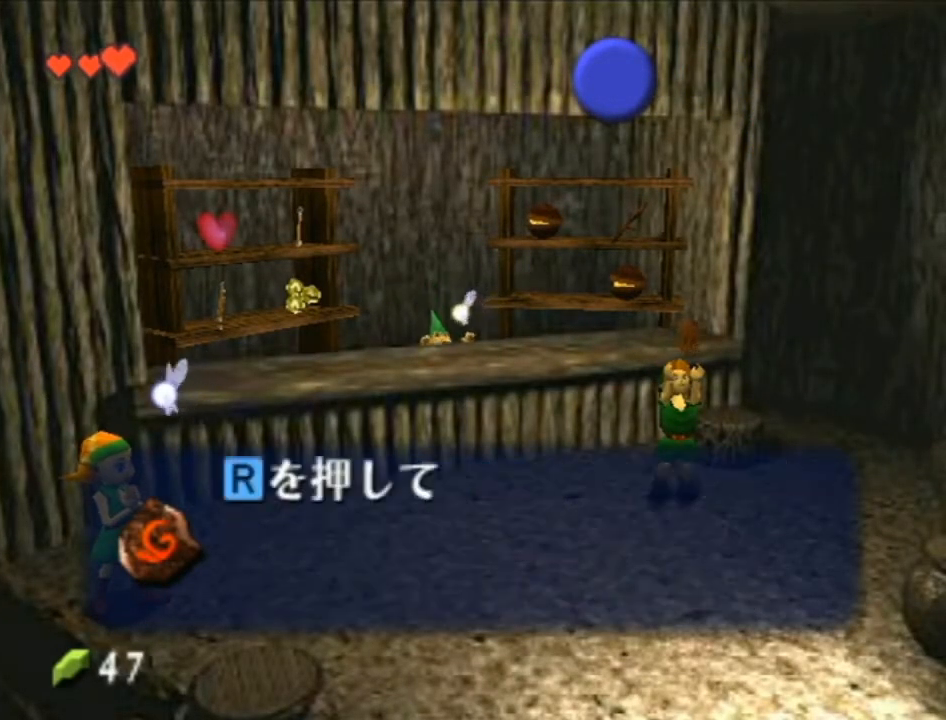
{"buttons": ["A", "B"], "left_stick": "down", "right_stick": "center", "events": [[67, "A", "down"], [67, "B", "down"], [167, "A", "up"], [167, "B", "up"], [250, "A", "down"], [250, "B", "down"], [350, "B", "up"], [383, "A", "up"], [500, "A", "down"], [500, "B", "down"]]}
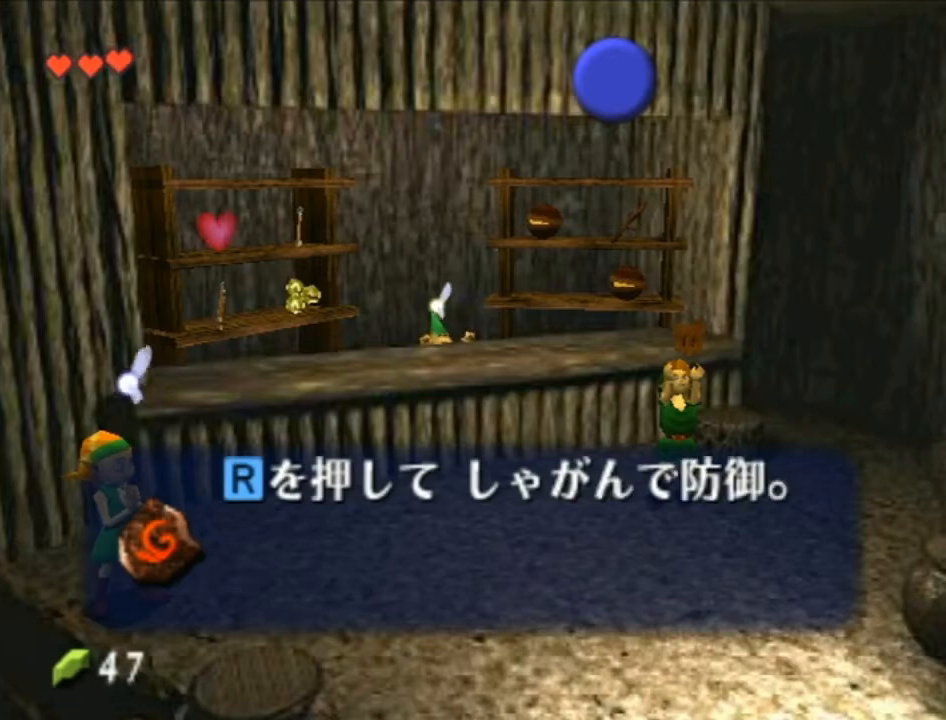
{"buttons": [], "left_stick": "down", "right_stick": "center", "events": [[67, "B", "up"], [100, "A", "up"], [167, "A", "down"], [167, "B", "down"], [250, "A", "up"], [250, "B", "up"], [383, "A", "down"], [383, "B", "down"], [483, "A", "up"], [483, "B", "up"]]}
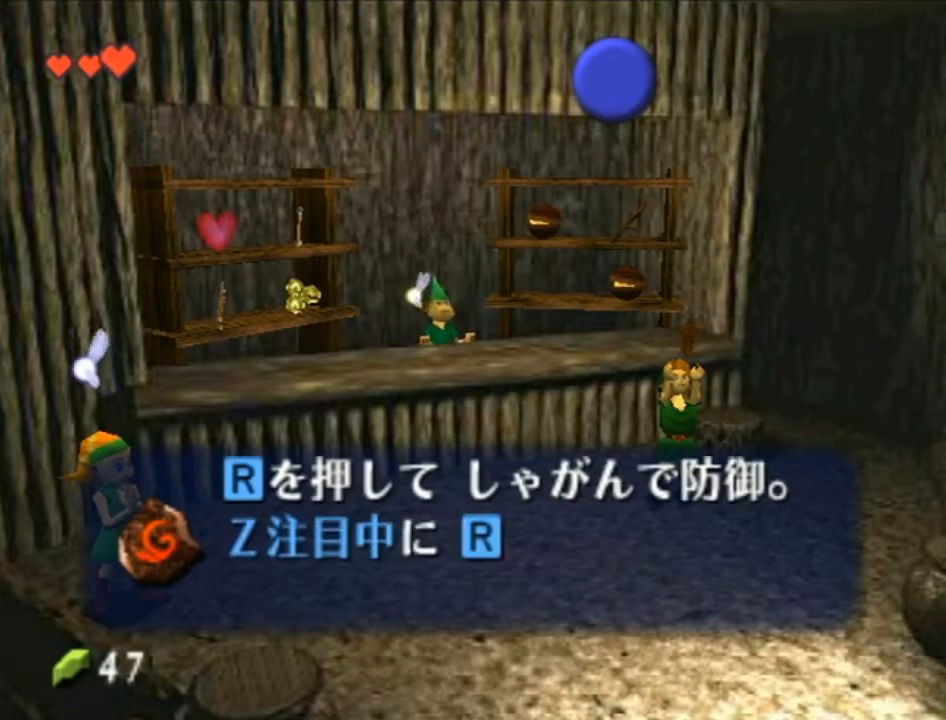
{"buttons": ["A", "B"], "left_stick": "down", "right_stick": "center", "events": [[100, "A", "down"], [100, "B", "down"], [167, "B", "up"], [200, "A", "up"], [250, "A", "down"], [250, "B", "down"], [383, "A", "up"], [383, "B", "up"], [467, "A", "down"], [467, "B", "down"]]}
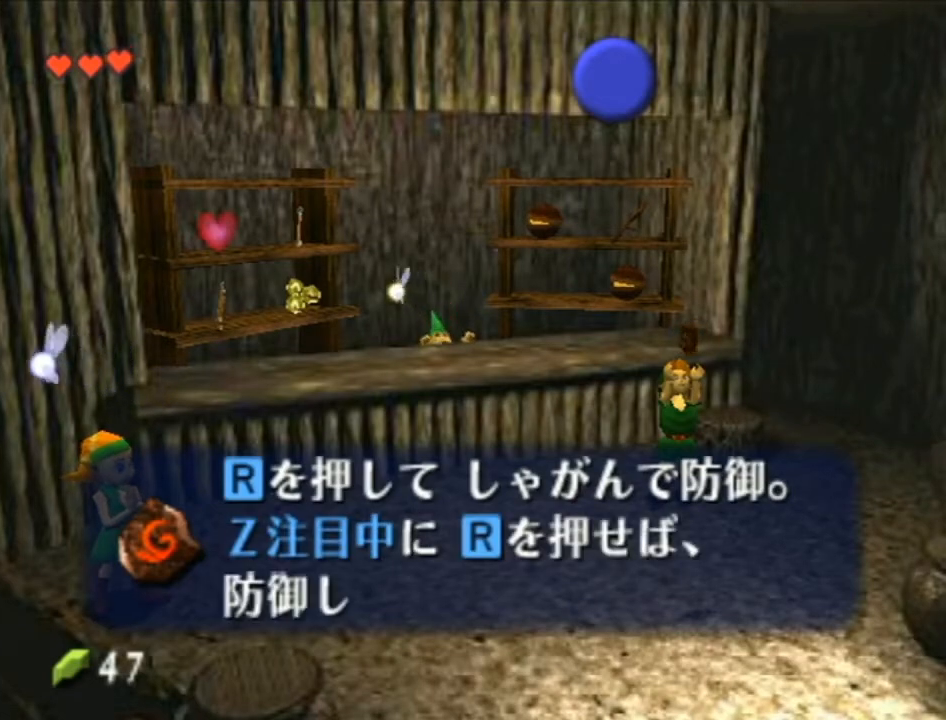
{"buttons": ["A", "B"], "left_stick": "down", "right_stick": "center", "events": [[67, "A", "up"], [67, "B", "up"], [133, "B", "down"], [167, "A", "down"], [233, "B", "up"], [250, "A", "up"], [350, "A", "down"], [350, "B", "down"], [450, "A", "up"], [450, "B", "up"], [500, "A", "down"], [500, "B", "down"]]}
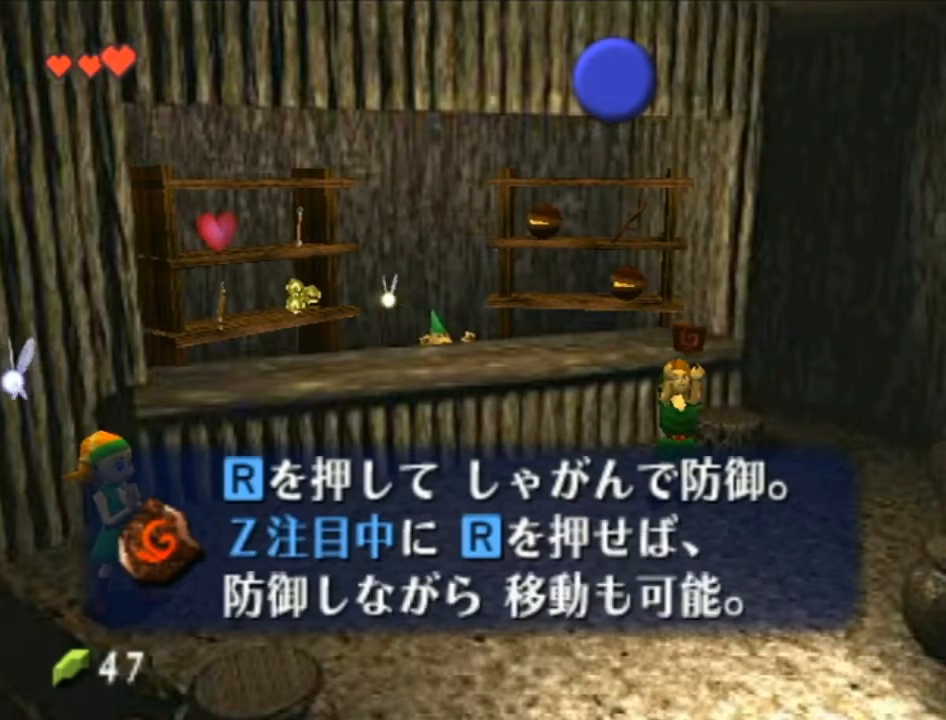
{"buttons": [], "left_stick": "down", "right_stick": "center", "events": [[100, "A", "up"], [100, "B", "up"], [167, "A", "down"], [167, "B", "down"], [250, "B", "up"], [283, "A", "up"], [383, "B", "down"], [450, "B", "up"]]}
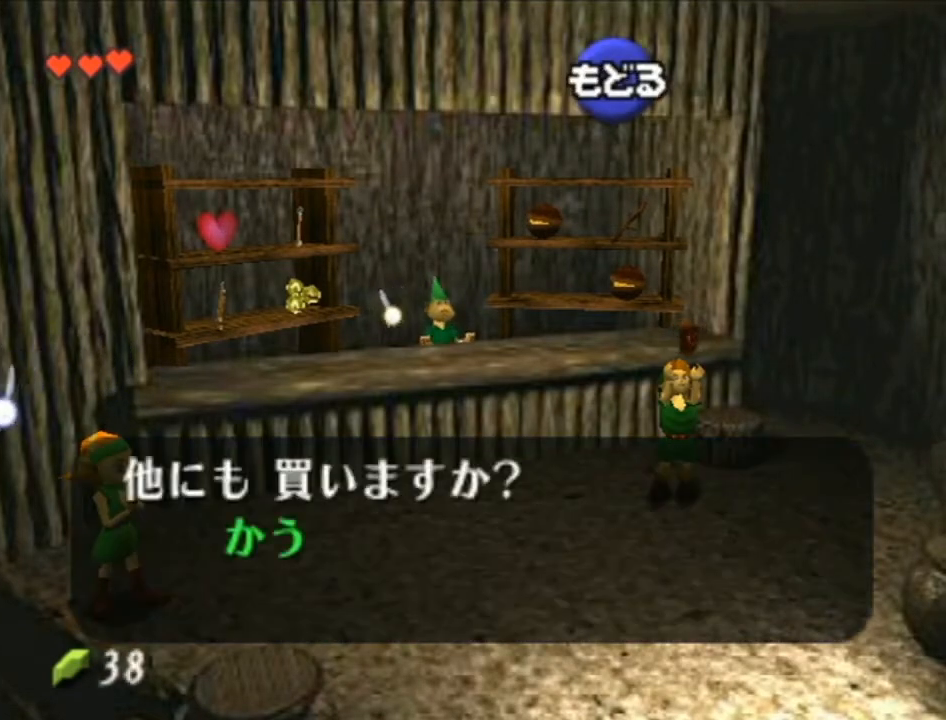
{"buttons": [], "left_stick": "down", "right_stick": "center", "events": [[67, "B", "down"], [167, "B", "up"], [250, "B", "down"], [317, "B", "up"], [467, "B", "down"], [500, "B", "up"]]}
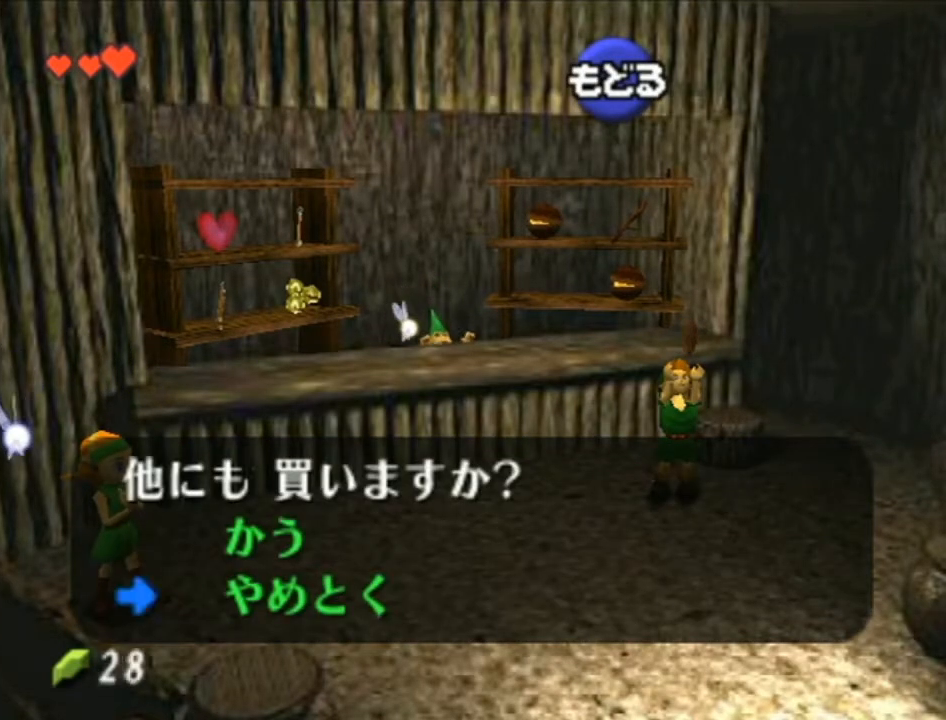
{"buttons": [], "left_stick": "down", "right_stick": "center", "events": [[133, "B", "down"], [200, "B", "up"]]}
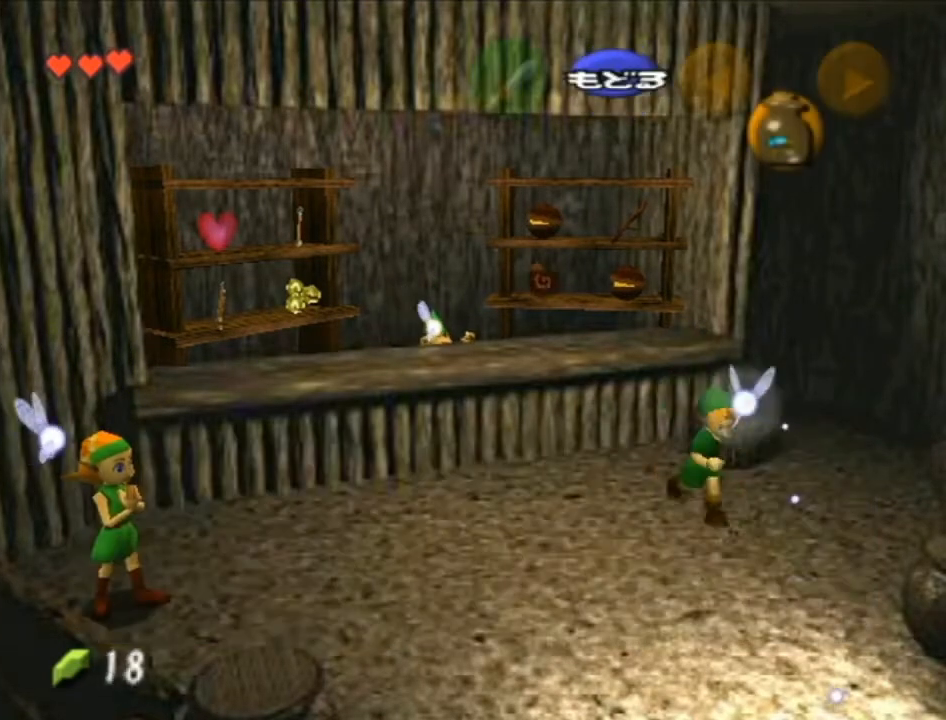
{"buttons": ["A"], "left_stick": "down", "right_stick": "center", "events": [[67, "A", "down"]]}
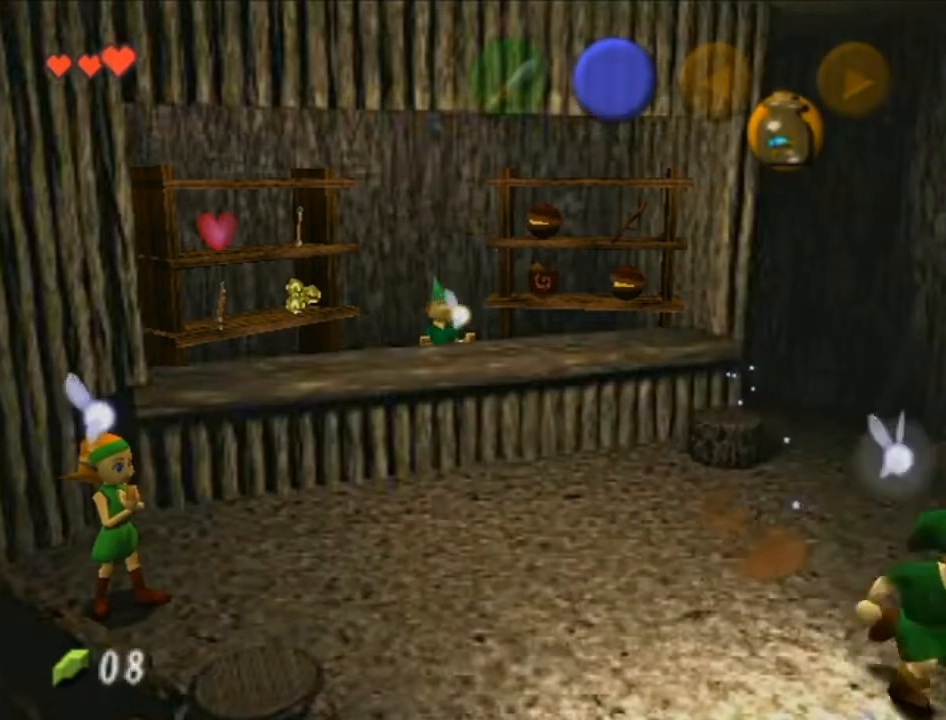
{"buttons": [], "left_stick": "center", "right_stick": "center", "events": [[200, "A", "up"], [200, "left_stick", "center"]]}
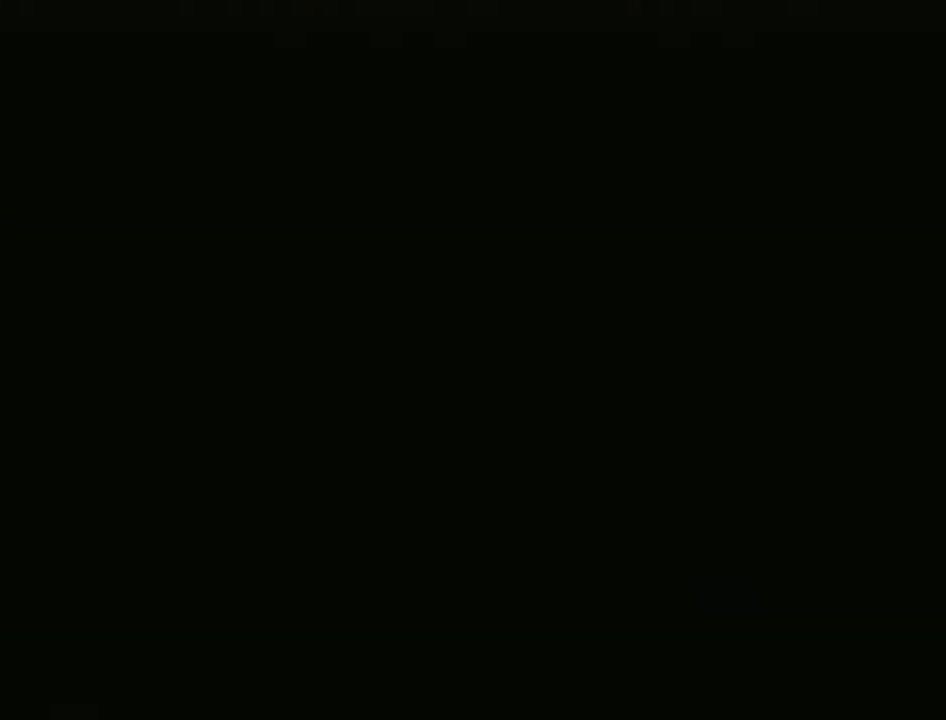
{"buttons": [], "left_stick": "up-right", "right_stick": "center", "events": [[67, "left_stick", "up-right"]]}
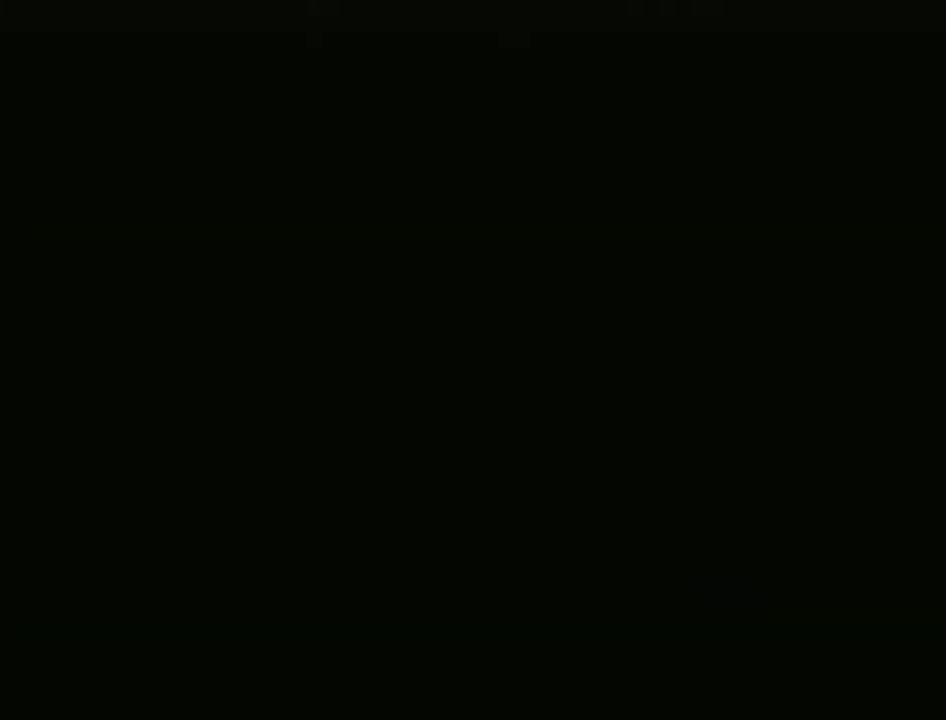
{"buttons": [], "left_stick": "up-right", "right_stick": "center", "events": []}
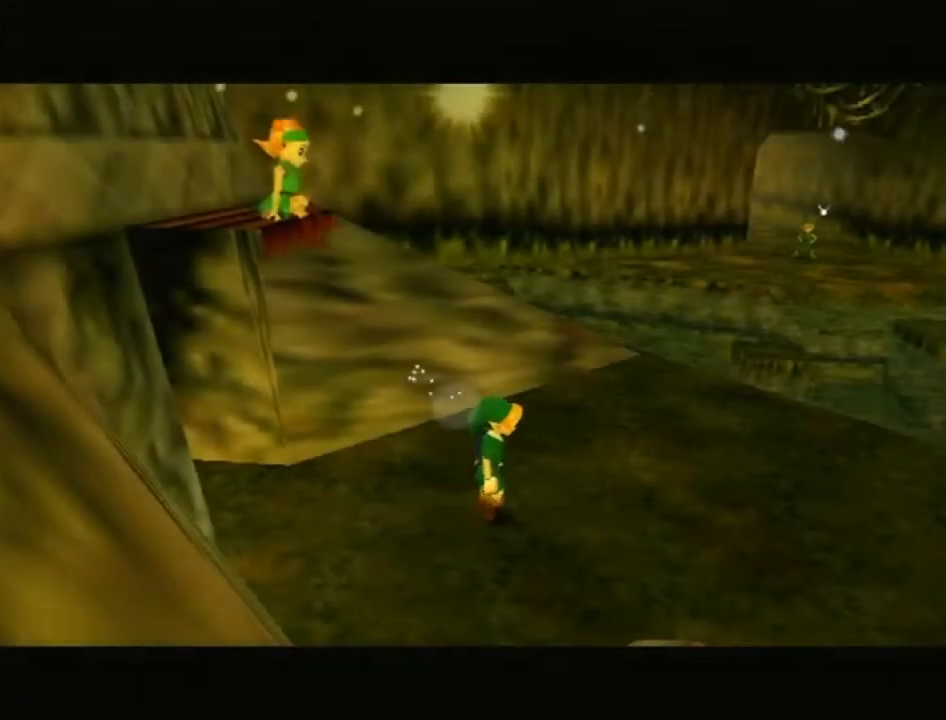
{"buttons": ["A"], "left_stick": "up-right", "right_stick": "center", "events": [[450, "A", "down"]]}
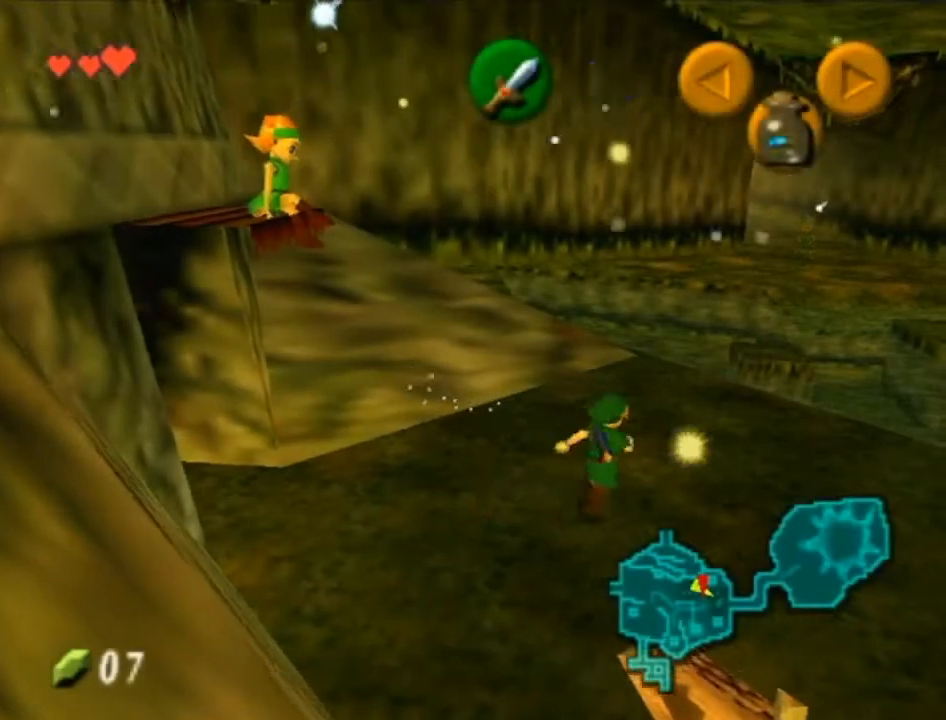
{"buttons": [], "left_stick": "up-right", "right_stick": "center", "events": [[167, "A", "up"]]}
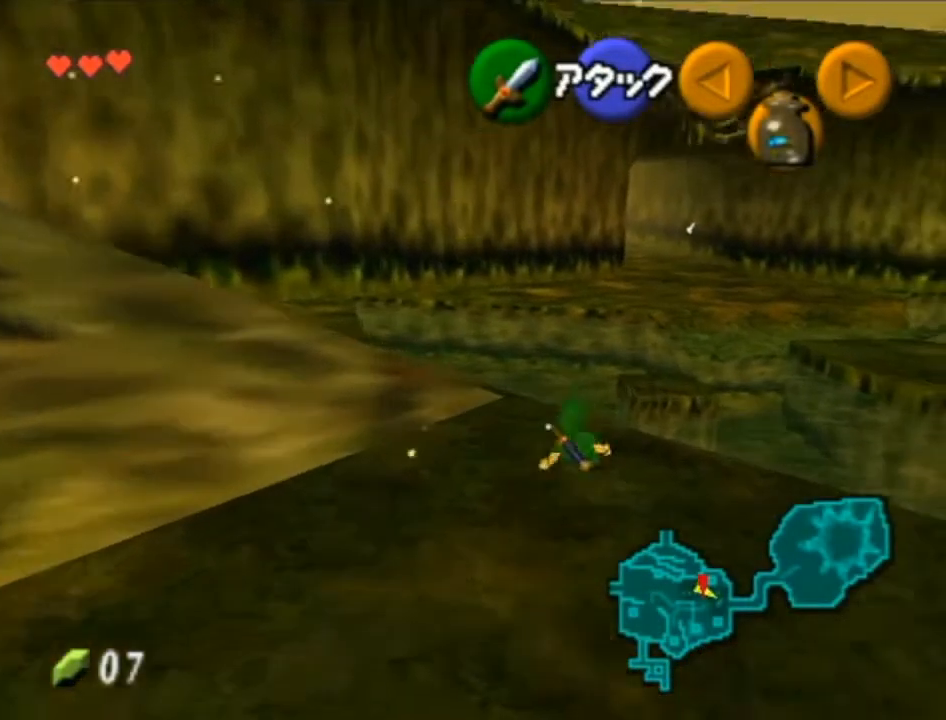
{"buttons": ["L1"], "left_stick": "right", "right_stick": "center", "events": [[33, "left_stick", "up"], [167, "left_stick", "up-left"], [250, "L1", "down"], [317, "left_stick", "right"], [350, "A", "down"], [483, "A", "up"]]}
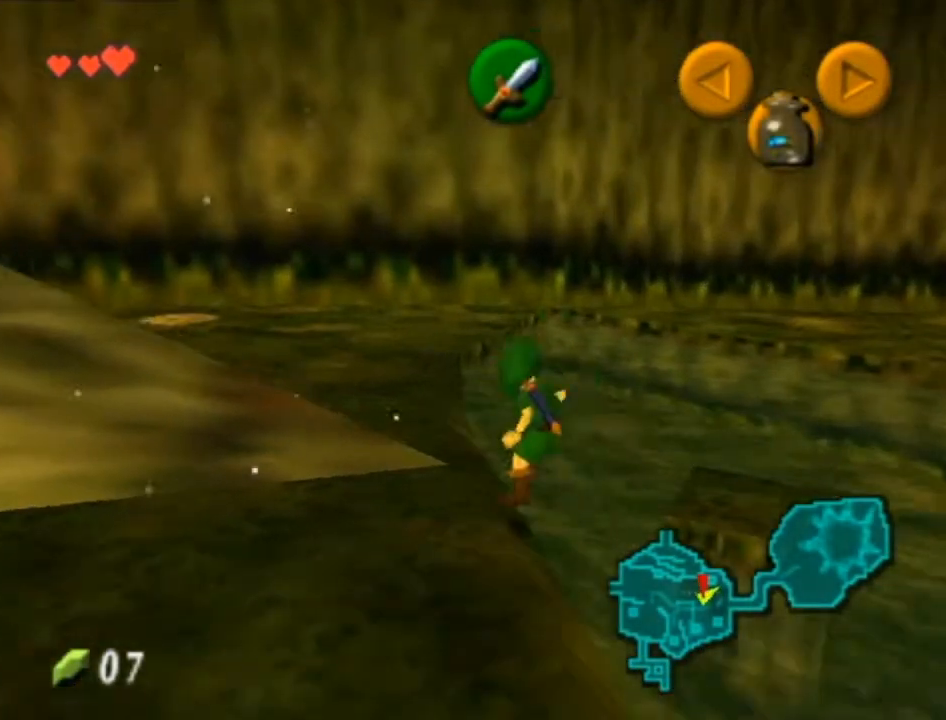
{"buttons": ["L1"], "left_stick": "right", "right_stick": "center", "events": [[33, "A", "down"], [133, "A", "up"], [200, "A", "down"], [283, "A", "up"], [350, "A", "down"], [417, "A", "up"]]}
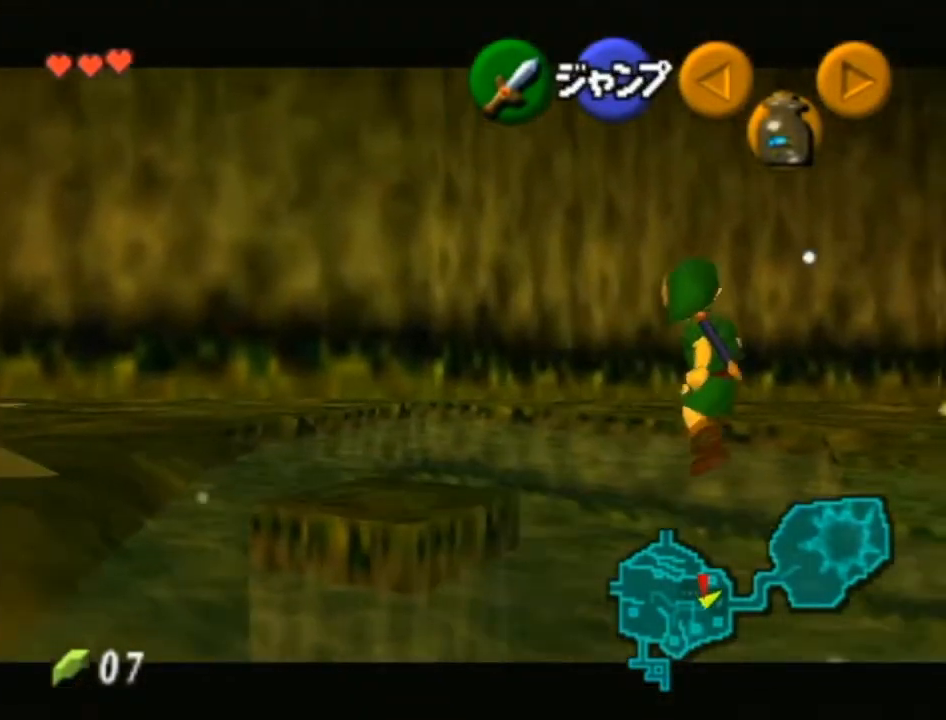
{"buttons": [], "left_stick": "center", "right_stick": "center", "events": [[67, "START", "down"], [250, "START", "up"], [450, "L1", "up"], [483, "left_stick", "center"]]}
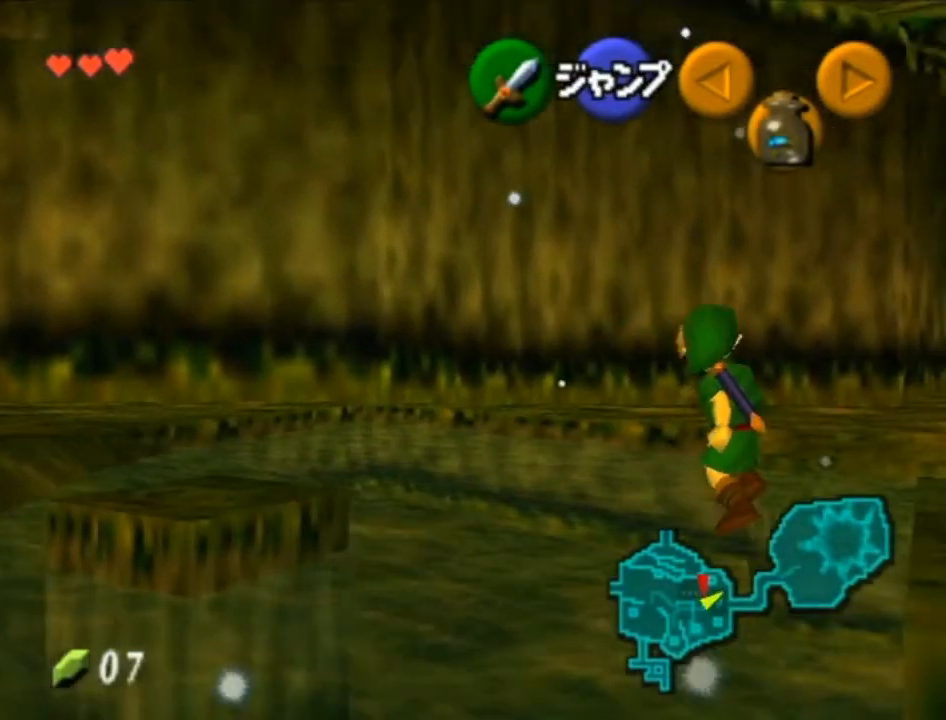
{"buttons": [], "left_stick": "center", "right_stick": "center", "events": []}
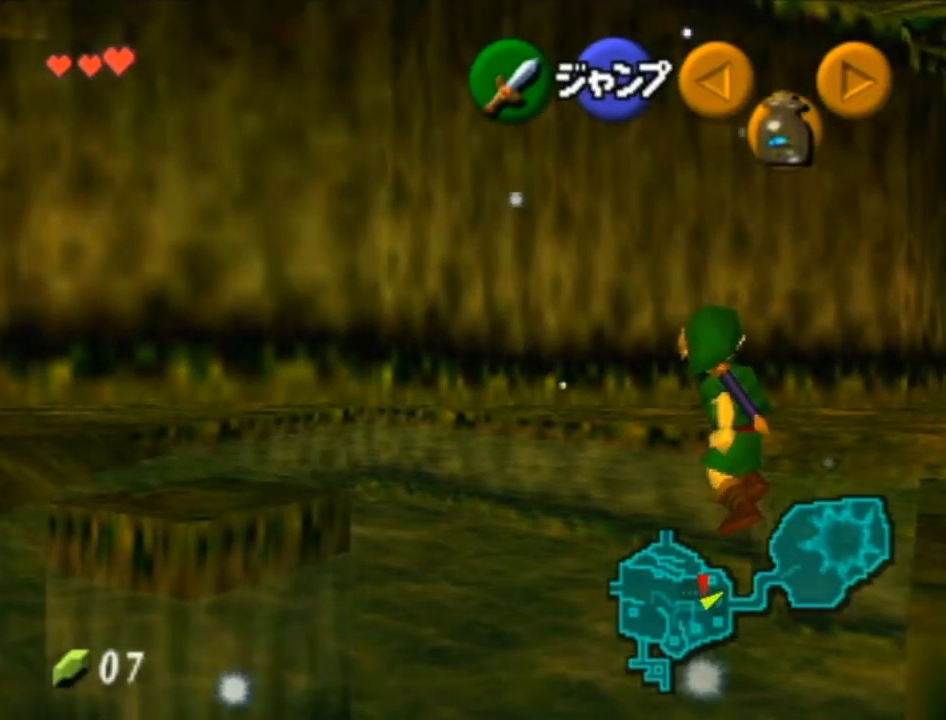
{"buttons": [], "left_stick": "center", "right_stick": "center", "events": []}
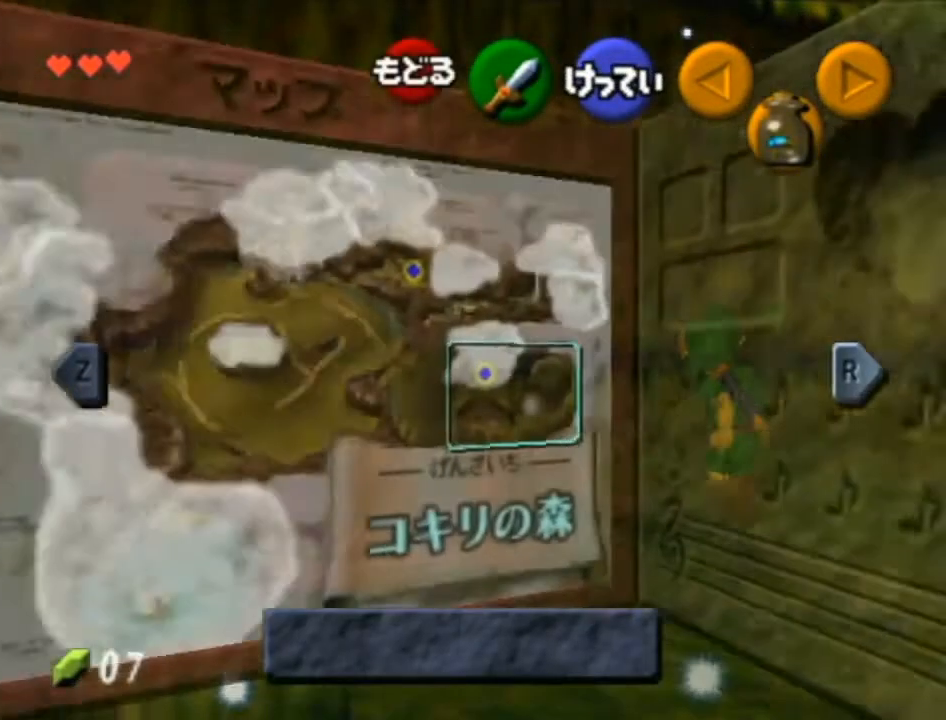
{"buttons": [], "left_stick": "center", "right_stick": "center", "events": [[133, "L1", "down"], [283, "L1", "up"]]}
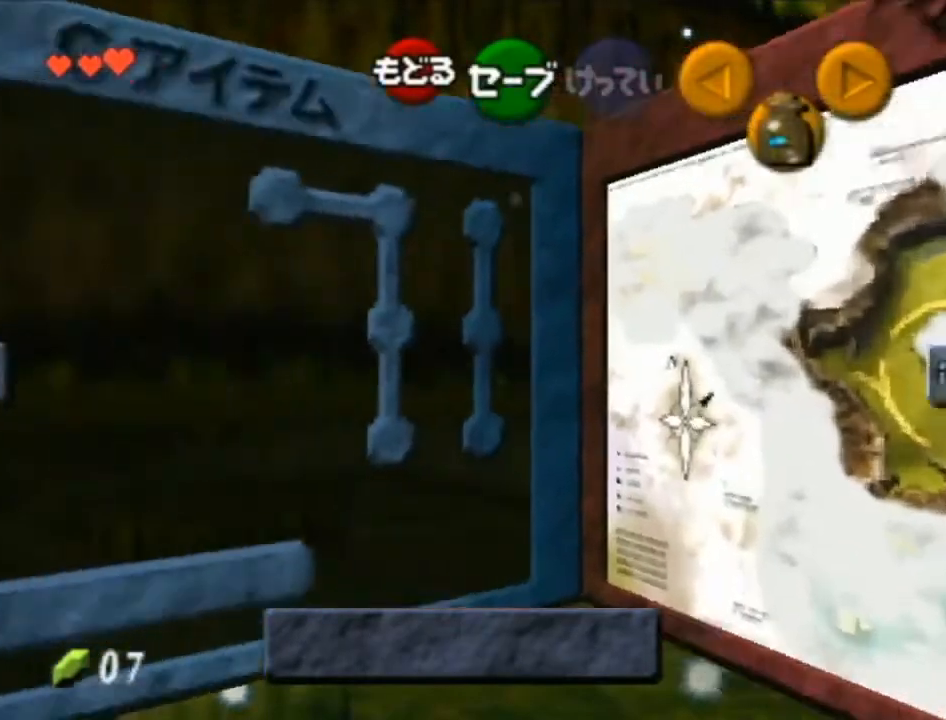
{"buttons": [], "left_stick": "center", "right_stick": "center", "events": [[200, "L1", "down"], [350, "L1", "up"]]}
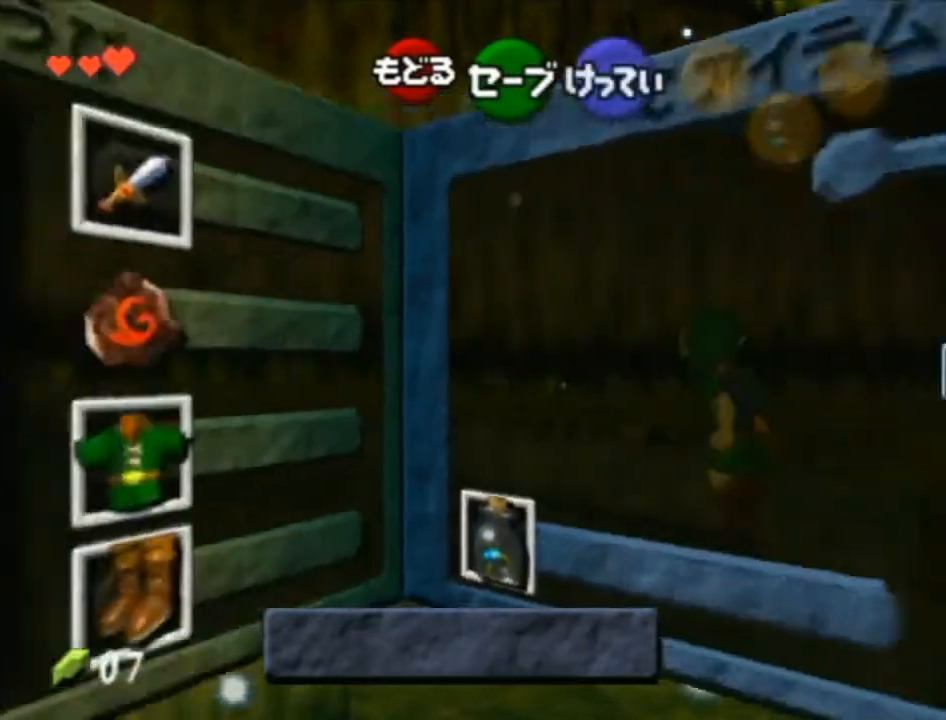
{"buttons": ["A"], "left_stick": "center", "right_stick": "center", "events": [[250, "left_stick", "left"], [417, "A", "down"], [417, "left_stick", "down"], [467, "left_stick", "center"]]}
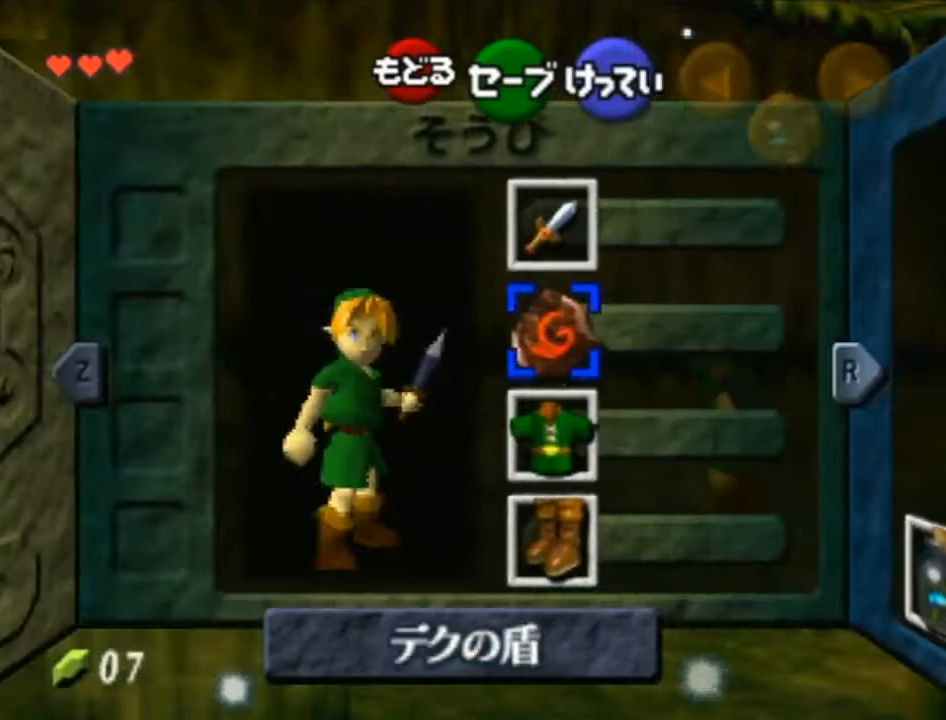
{"buttons": [], "left_stick": "up-right", "right_stick": "center", "events": [[100, "A", "up"], [317, "START", "down"], [450, "START", "up"], [467, "left_stick", "up-right"]]}
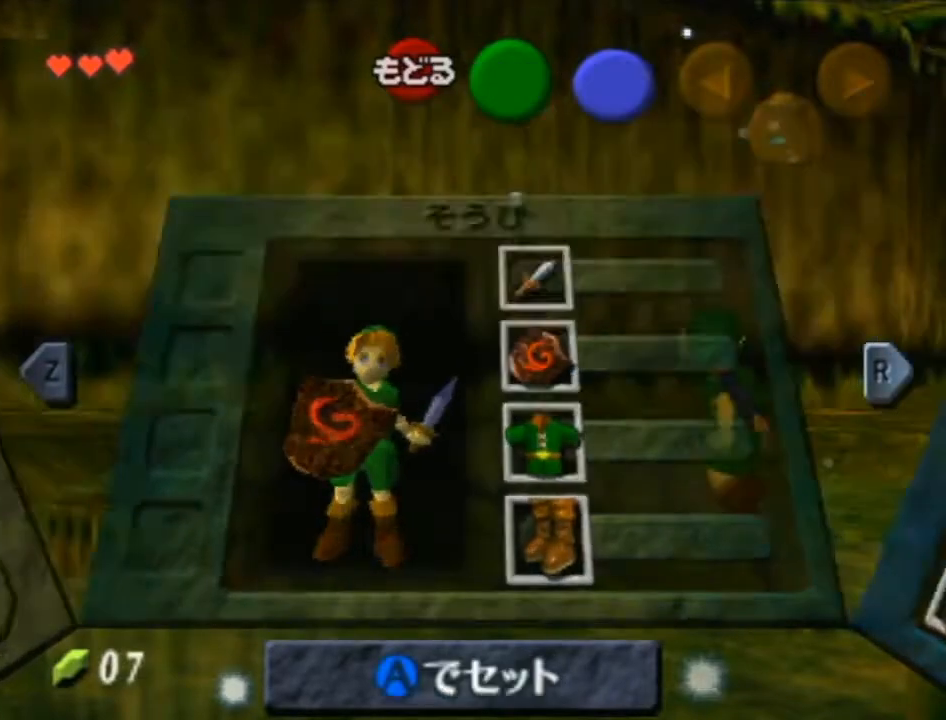
{"buttons": [], "left_stick": "up-right", "right_stick": "center", "events": []}